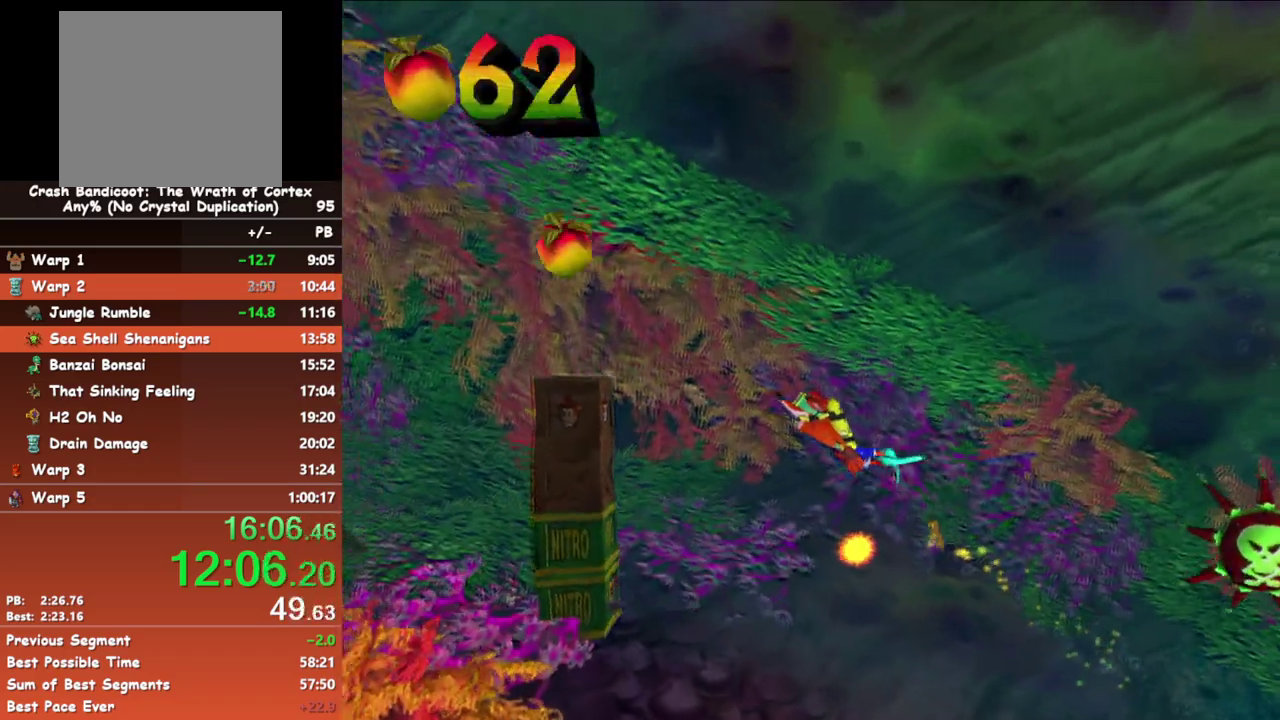
Gameplay with a controller (Xbox layout); each line is a JSON object with the inputs held at the frame after it. "events" lists button and stick changes between this image and that frame as [ms after this image, input, new state], when the widget could be followed in between. Not read: L3 R3 right_stick.
{"buttons": [], "left_stick": "left", "events": [[50, "A", "up"], [50, "X", "up"], [133, "A", "down"], [133, "X", "down"], [167, "left_stick", "left"], [250, "X", "up"], [267, "A", "up"], [350, "A", "down"], [350, "X", "down"], [467, "A", "up"], [467, "X", "up"]]}
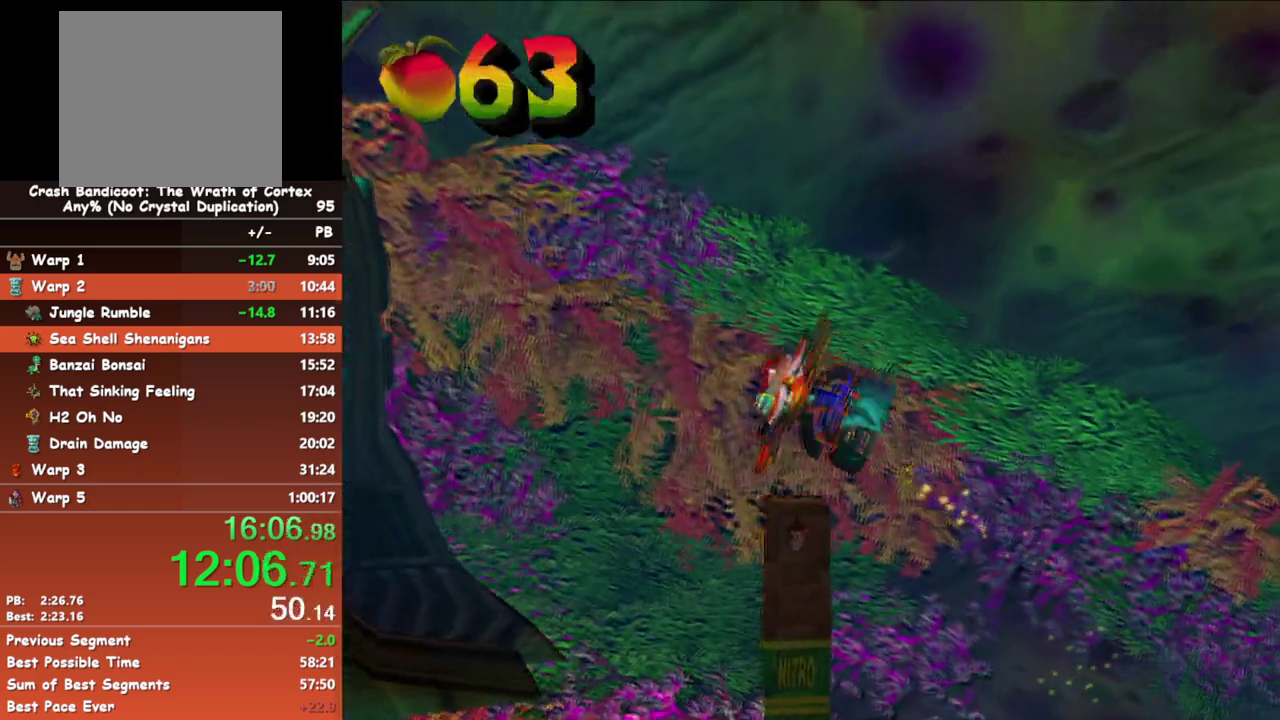
{"buttons": ["A", "X"], "left_stick": "left", "events": [[67, "A", "down"], [67, "X", "down"], [167, "A", "up"], [167, "X", "up"], [283, "A", "down"], [283, "X", "down"], [367, "X", "up"], [383, "A", "up"], [450, "A", "down"], [450, "X", "down"]]}
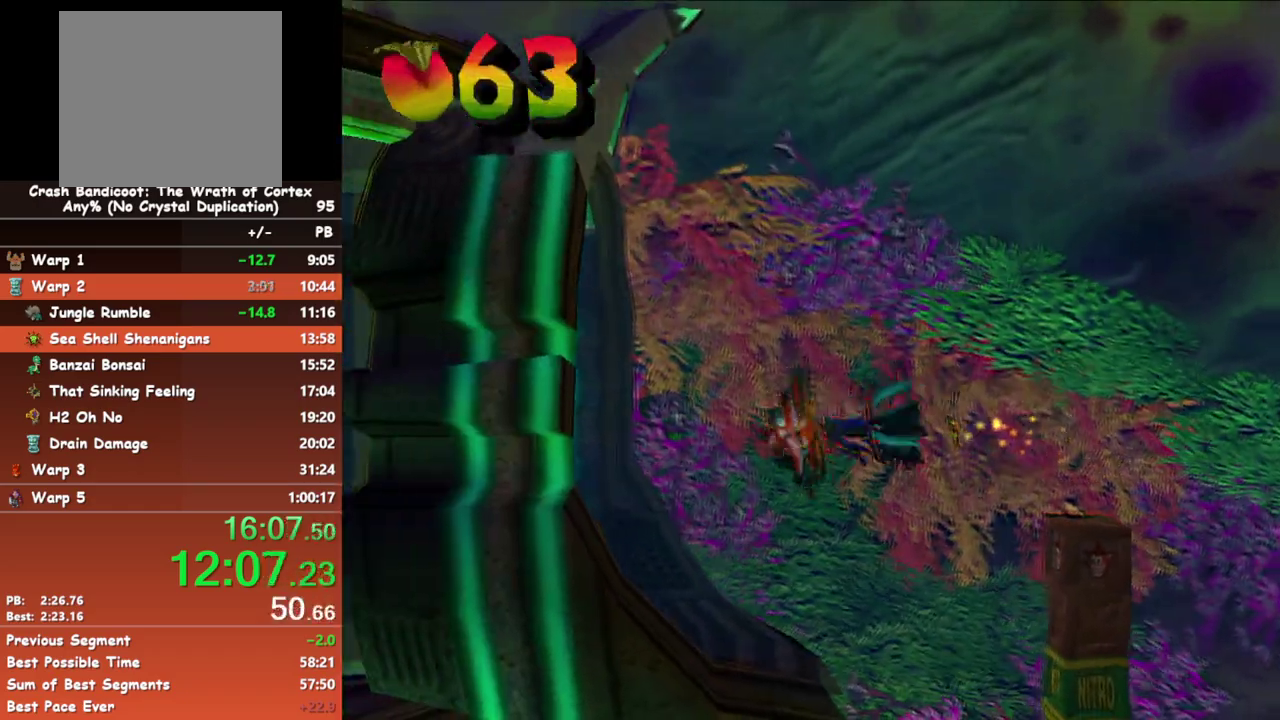
{"buttons": [], "left_stick": "down-left", "events": [[50, "X", "up"], [67, "A", "up"], [133, "A", "down"], [133, "X", "down"], [250, "A", "up"], [250, "X", "up"], [333, "X", "down"], [350, "A", "down"], [450, "A", "up"], [467, "X", "up"], [500, "left_stick", "down-left"]]}
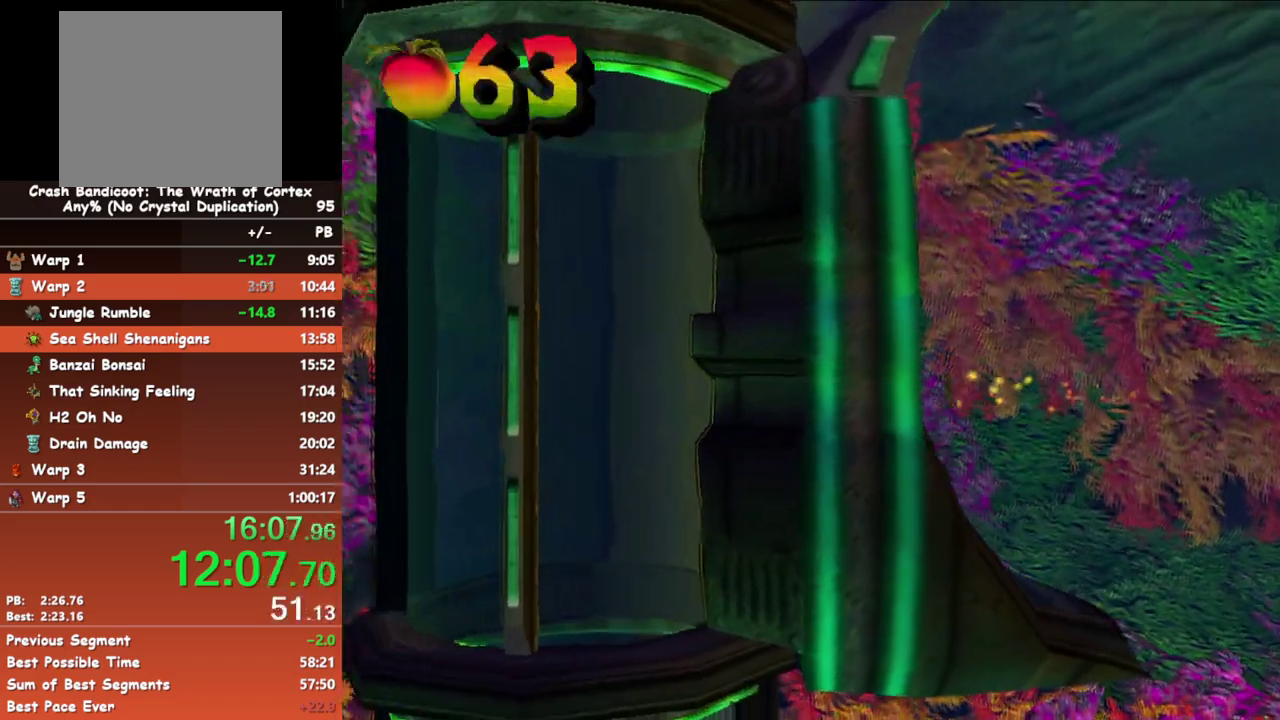
{"buttons": ["A", "X"], "left_stick": "down", "events": [[50, "A", "down"], [50, "X", "down"], [50, "left_stick", "down"], [150, "A", "up"], [150, "X", "up"], [233, "A", "down"], [250, "X", "down"], [350, "X", "up"], [367, "A", "up"], [450, "A", "down"], [450, "X", "down"]]}
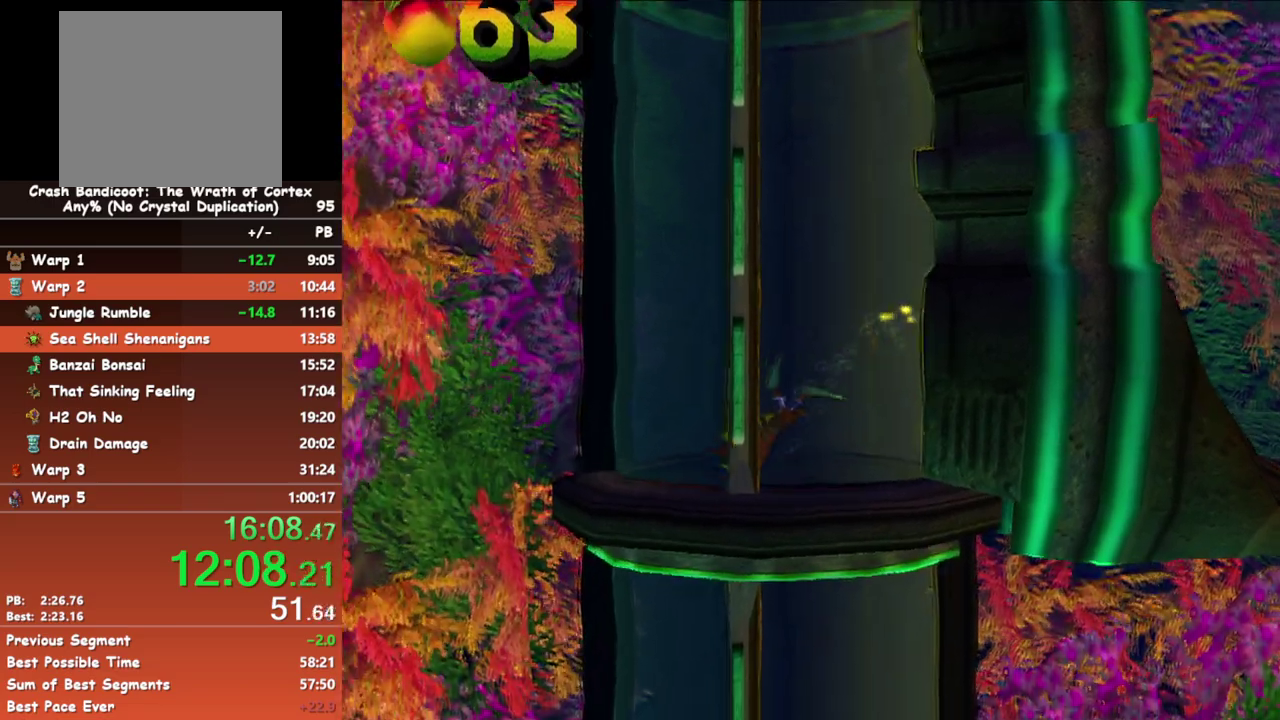
{"buttons": [], "left_stick": "down", "events": [[50, "A", "up"], [67, "X", "up"], [83, "left_stick", "down-right"], [150, "A", "down"], [150, "X", "down"], [250, "X", "up"], [267, "A", "up"], [333, "A", "down"], [333, "X", "down"], [433, "A", "up"], [433, "X", "up"], [483, "left_stick", "down"]]}
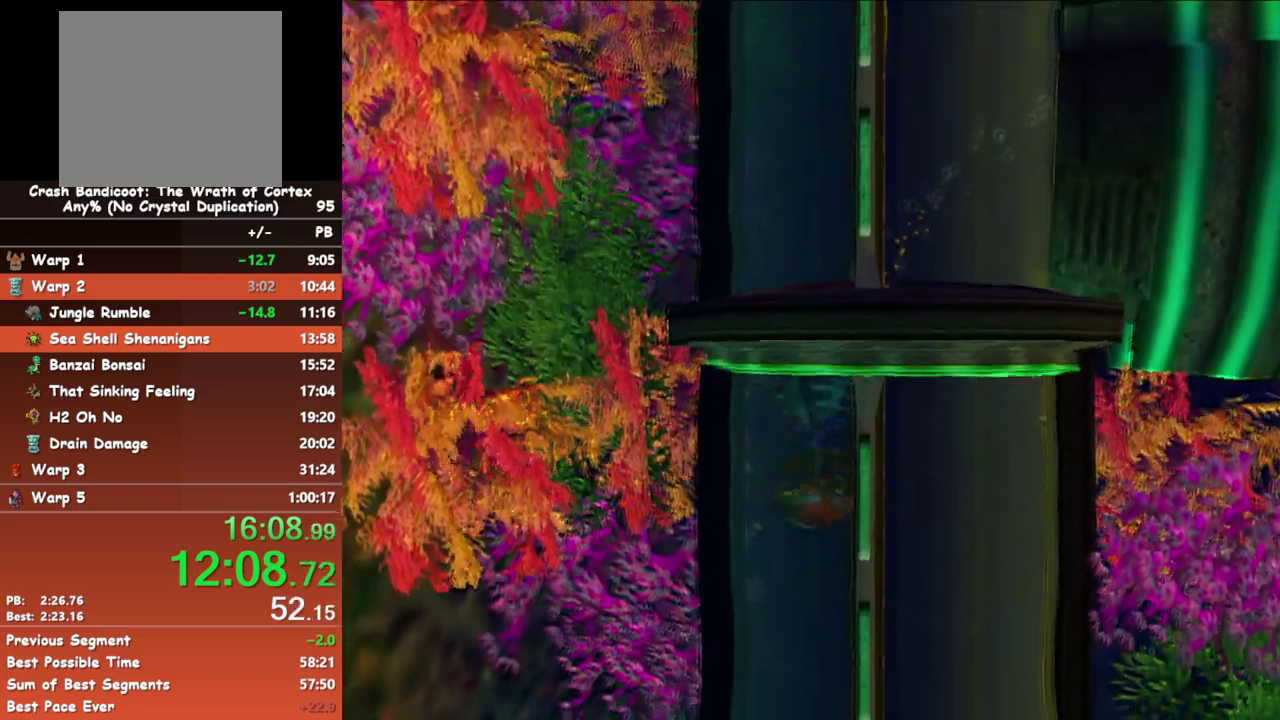
{"buttons": ["A", "X"], "left_stick": "down-left", "events": [[17, "A", "down"], [17, "X", "down"], [117, "A", "up"], [117, "X", "up"], [217, "A", "down"], [217, "X", "down"], [317, "A", "up"], [317, "X", "up"], [333, "left_stick", "down-left"], [417, "A", "down"], [417, "X", "down"]]}
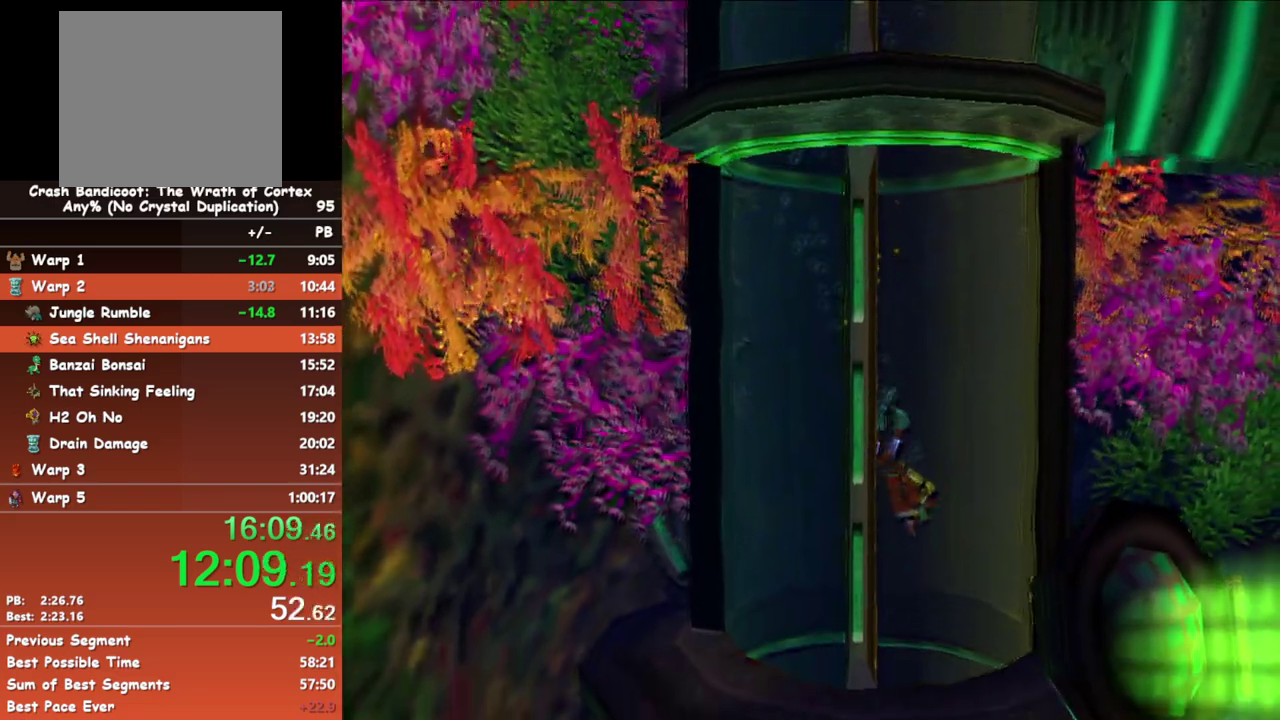
{"buttons": ["A", "X"], "left_stick": "down", "events": [[17, "A", "up"], [33, "X", "up"], [33, "left_stick", "down"], [117, "A", "down"], [117, "X", "down"], [217, "A", "up"], [233, "X", "up"], [300, "A", "down"], [300, "X", "down"], [400, "X", "up"], [417, "A", "up"], [483, "A", "down"], [483, "X", "down"]]}
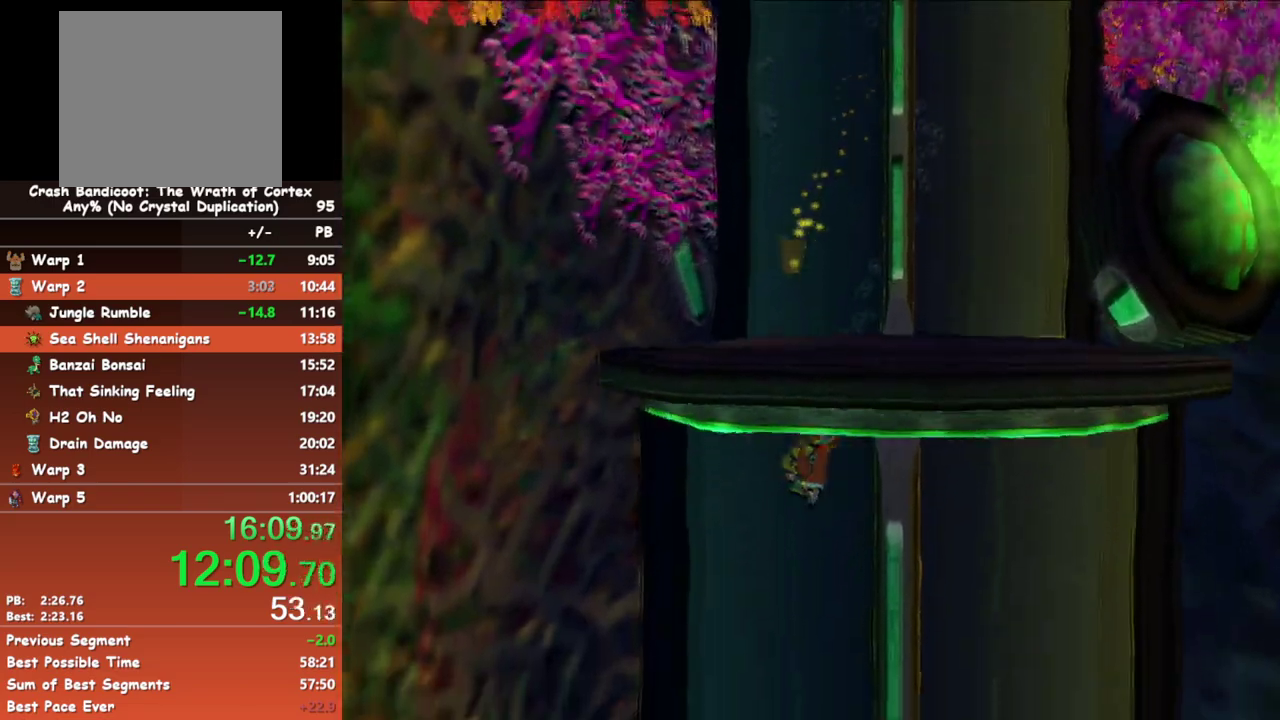
{"buttons": [], "left_stick": "down", "events": [[100, "A", "up"], [100, "X", "up"], [183, "A", "down"], [183, "X", "down"], [300, "A", "up"], [300, "X", "up"], [383, "A", "down"], [383, "X", "down"], [483, "X", "up"], [500, "A", "up"]]}
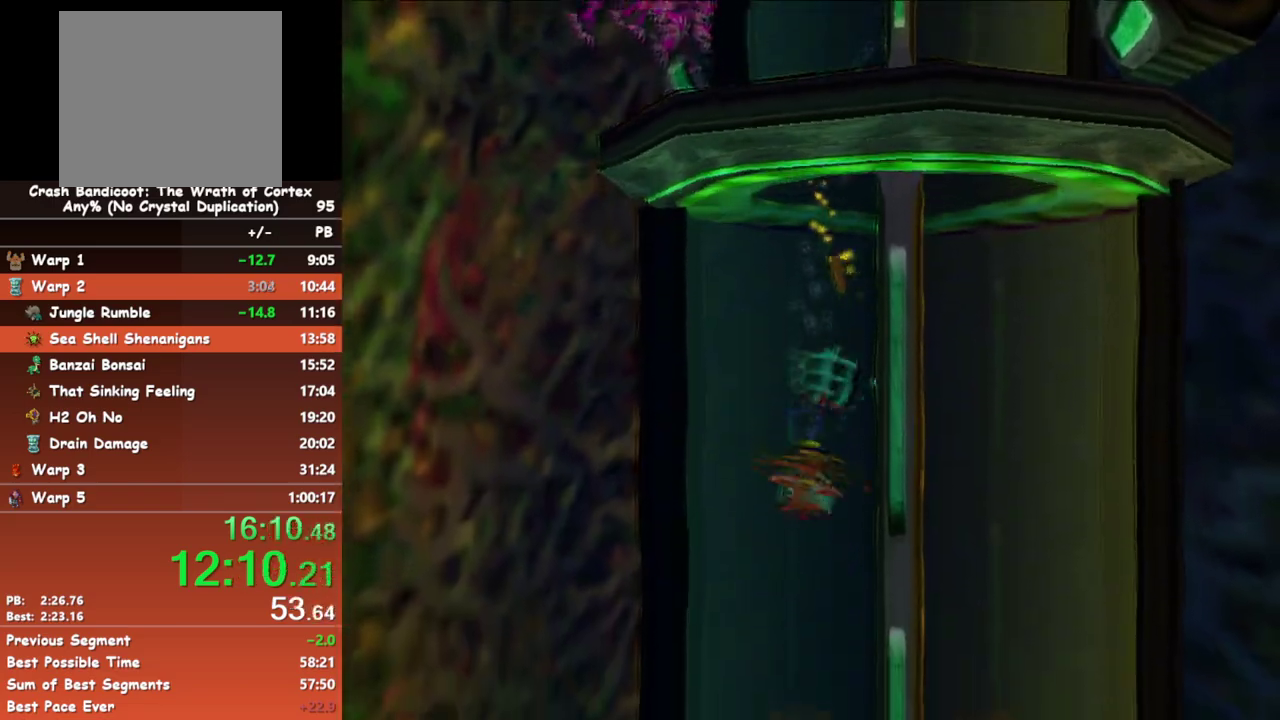
{"buttons": ["A", "X"], "left_stick": "down", "events": [[67, "A", "down"], [67, "X", "down"], [200, "A", "up"], [200, "X", "up"], [300, "A", "down"], [300, "X", "down"], [317, "left_stick", "down-left"], [383, "X", "up"], [400, "A", "up"], [467, "A", "down"], [467, "X", "down"], [483, "left_stick", "down"]]}
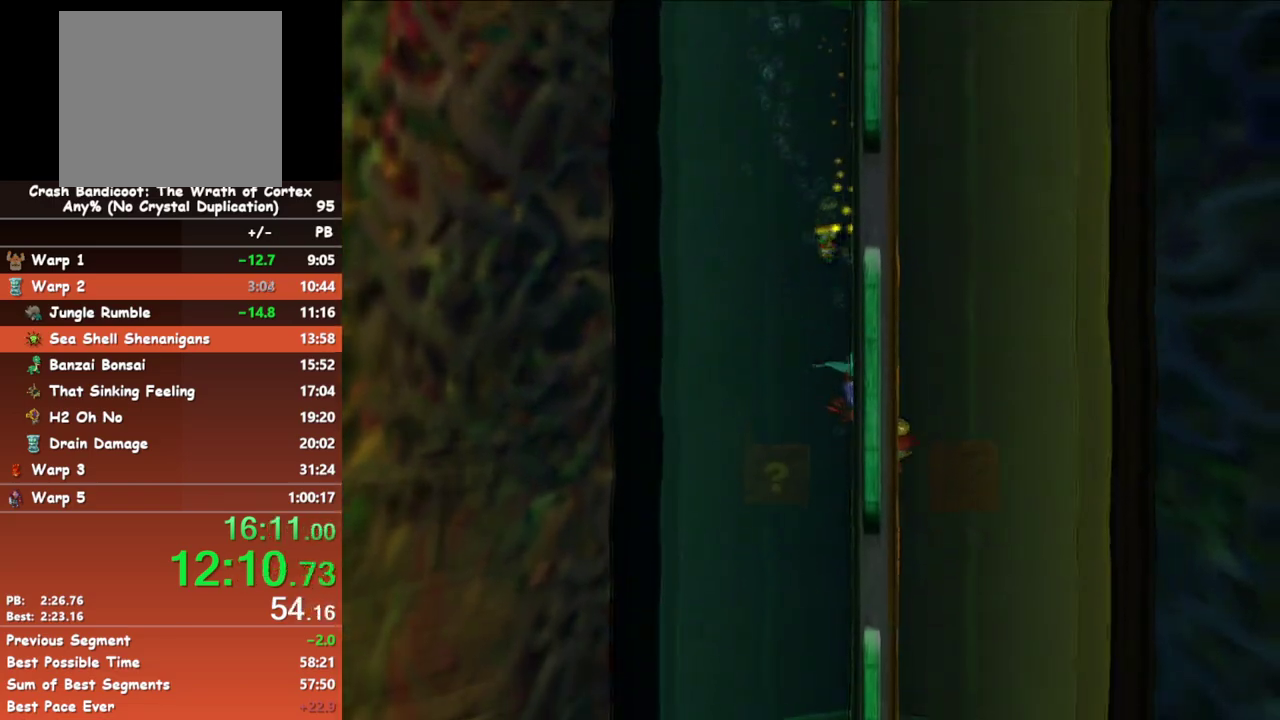
{"buttons": [], "left_stick": "down-right", "events": [[67, "A", "up"], [83, "X", "up"], [133, "X", "down"], [150, "A", "down"], [233, "X", "up"], [250, "A", "up"], [317, "A", "down"], [317, "X", "down"], [417, "left_stick", "down-right"], [433, "A", "up"], [433, "X", "up"]]}
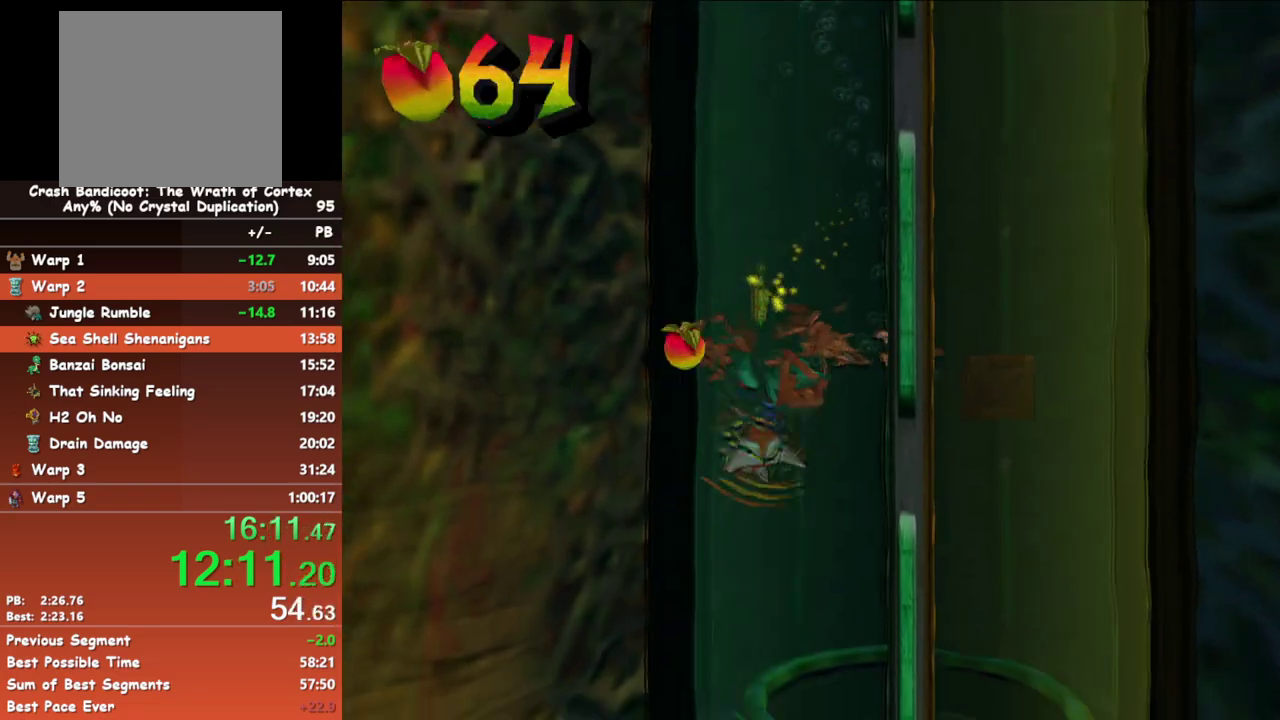
{"buttons": ["A", "X"], "left_stick": "down-left", "events": [[17, "A", "down"], [17, "X", "down"], [117, "A", "up"], [117, "X", "up"], [200, "A", "down"], [200, "X", "down"], [317, "X", "up"], [333, "A", "up"], [350, "left_stick", "down"], [417, "A", "down"], [417, "X", "down"], [450, "left_stick", "down-left"]]}
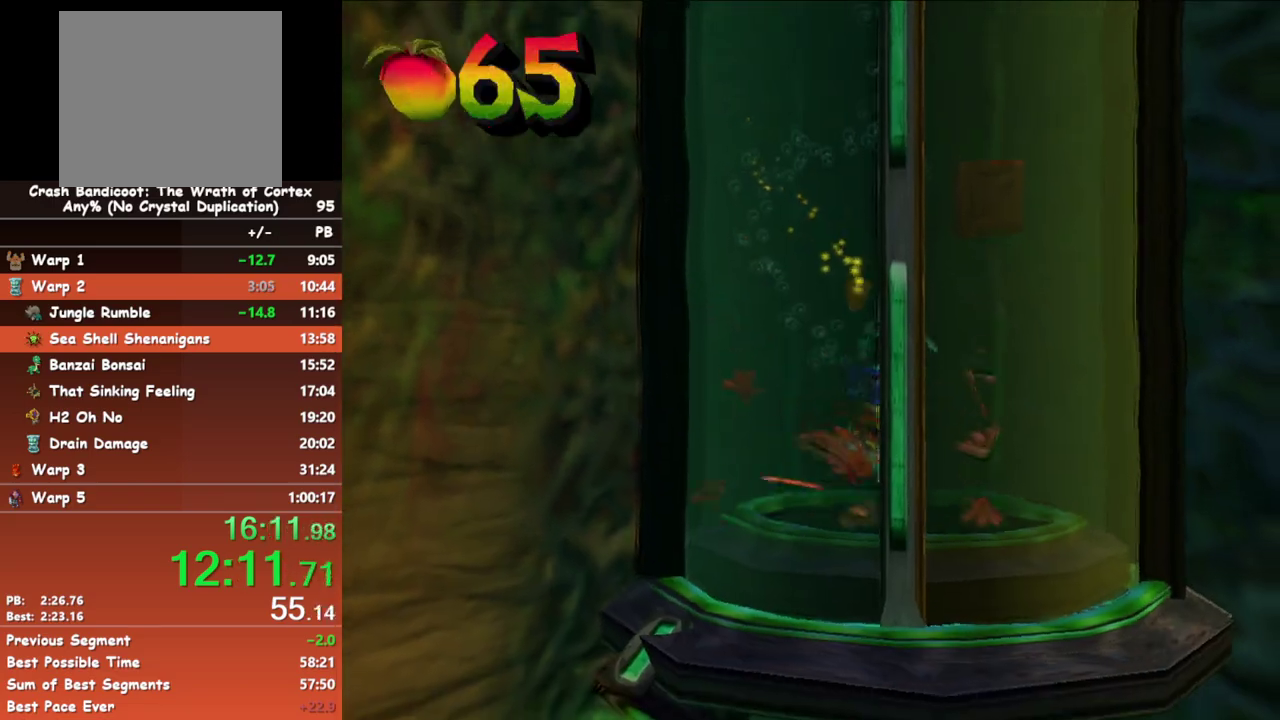
{"buttons": ["A", "X"], "left_stick": "down", "events": [[17, "X", "up"], [33, "A", "up"], [100, "A", "down"], [100, "X", "down"], [150, "left_stick", "down"], [217, "X", "up"], [233, "A", "up"], [300, "A", "down"], [300, "X", "down"], [417, "A", "up"], [417, "X", "up"], [483, "A", "down"], [483, "X", "down"]]}
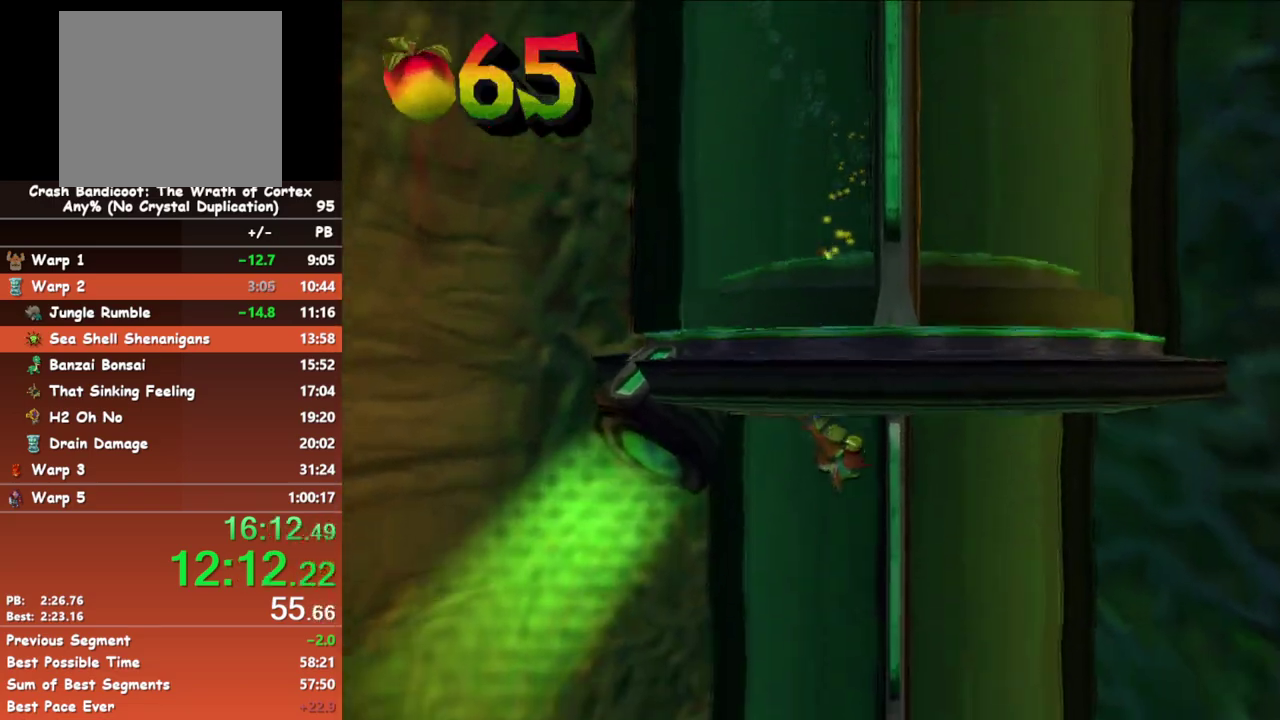
{"buttons": [], "left_stick": "down", "events": [[100, "A", "up"], [100, "X", "up"], [183, "A", "down"], [183, "X", "down"], [283, "X", "up"], [300, "A", "up"], [367, "A", "down"], [367, "X", "down"], [483, "A", "up"], [483, "X", "up"]]}
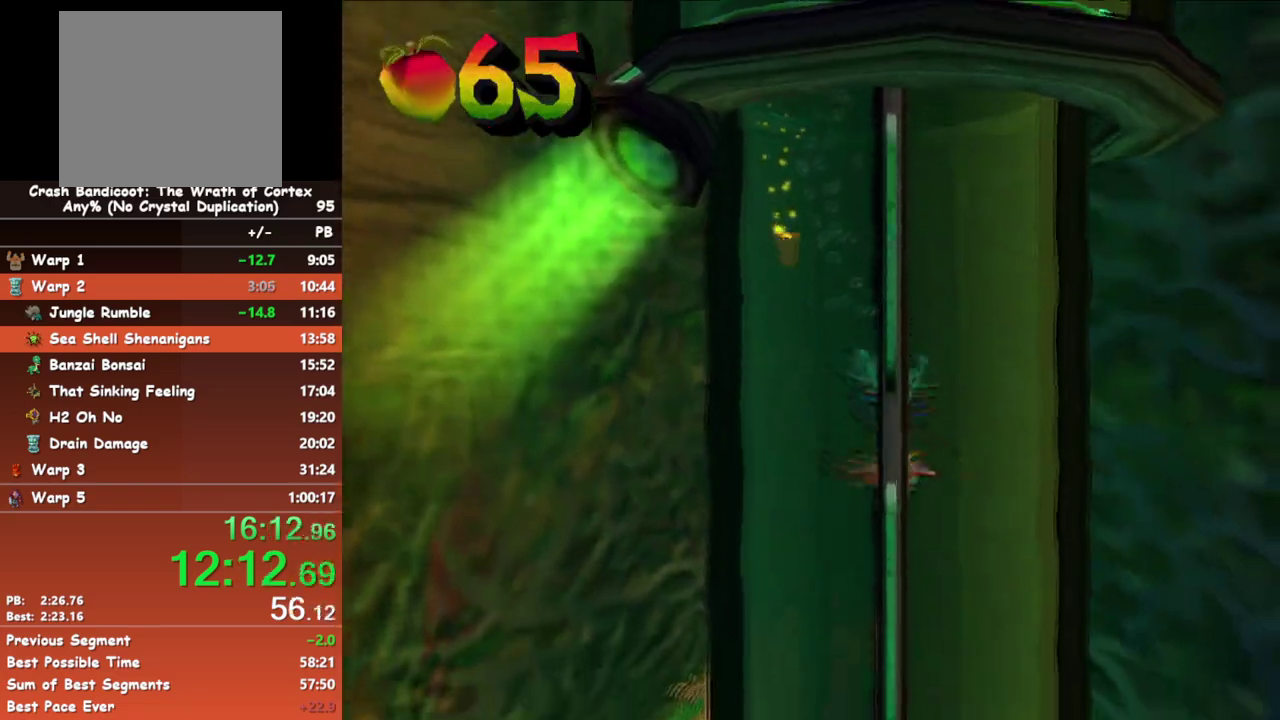
{"buttons": ["A", "X"], "left_stick": "down", "events": [[67, "A", "down"], [67, "X", "down"], [183, "A", "up"], [183, "X", "up"], [267, "A", "down"], [267, "X", "down"], [350, "X", "up"], [383, "A", "up"], [433, "A", "down"], [433, "X", "down"]]}
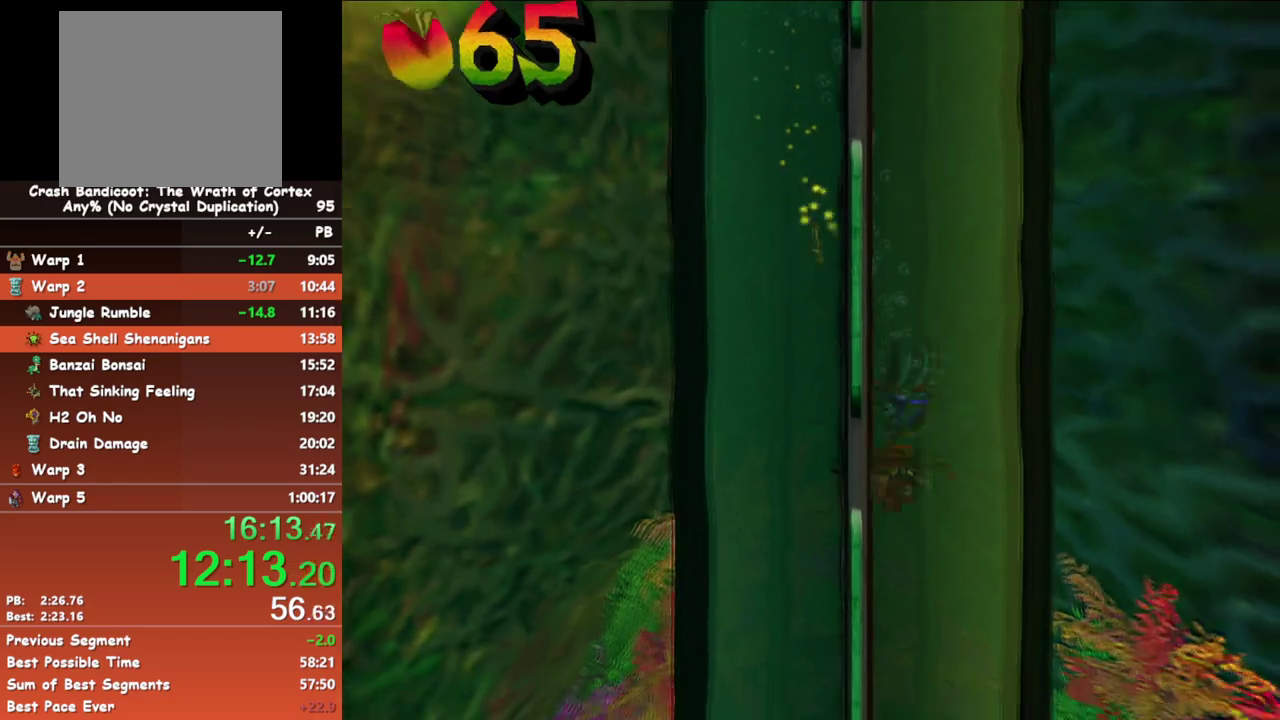
{"buttons": [], "left_stick": "down-left", "events": [[67, "X", "up"], [83, "A", "up"], [133, "A", "down"], [150, "X", "down"], [233, "X", "up"], [267, "A", "up"], [317, "A", "down"], [350, "X", "down"], [433, "X", "up"], [450, "A", "up"], [450, "left_stick", "down-left"]]}
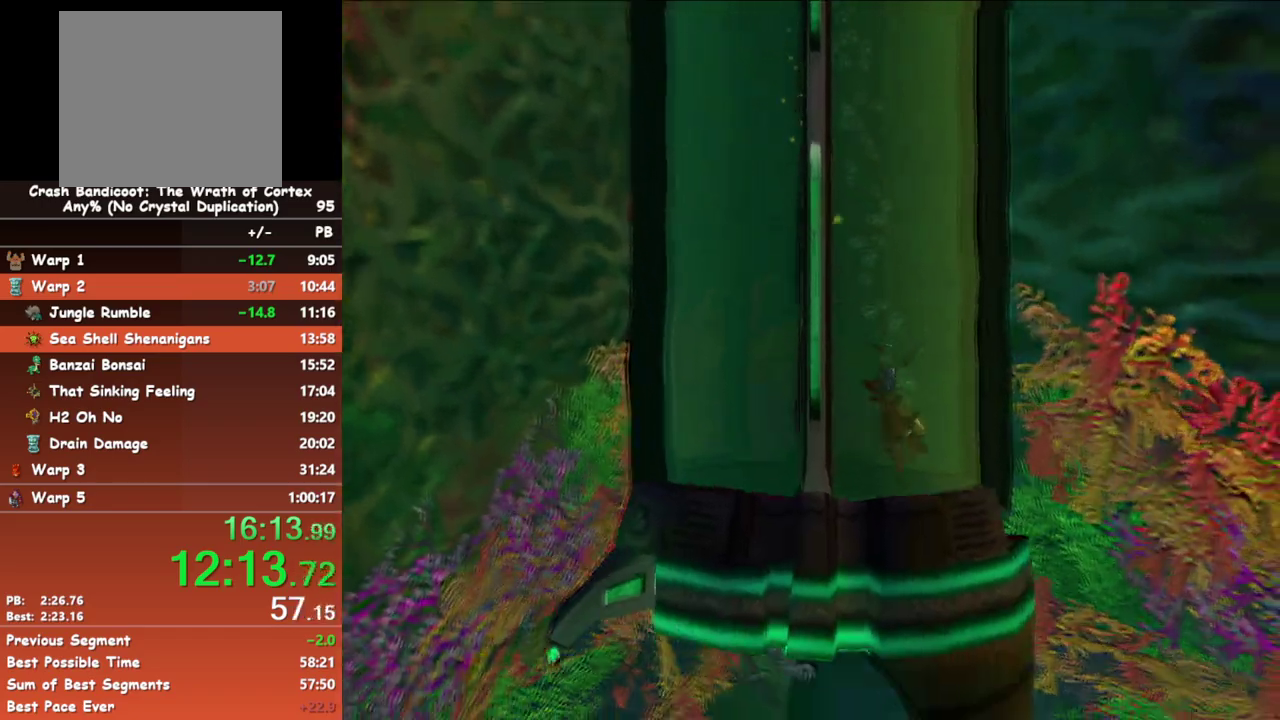
{"buttons": [], "left_stick": "down", "events": [[17, "A", "down"], [33, "X", "down"], [83, "left_stick", "down"], [133, "A", "up"], [133, "X", "up"], [183, "A", "down"], [217, "X", "down"], [300, "X", "up"], [317, "A", "up"], [383, "A", "down"], [400, "X", "down"], [500, "A", "up"], [500, "X", "up"]]}
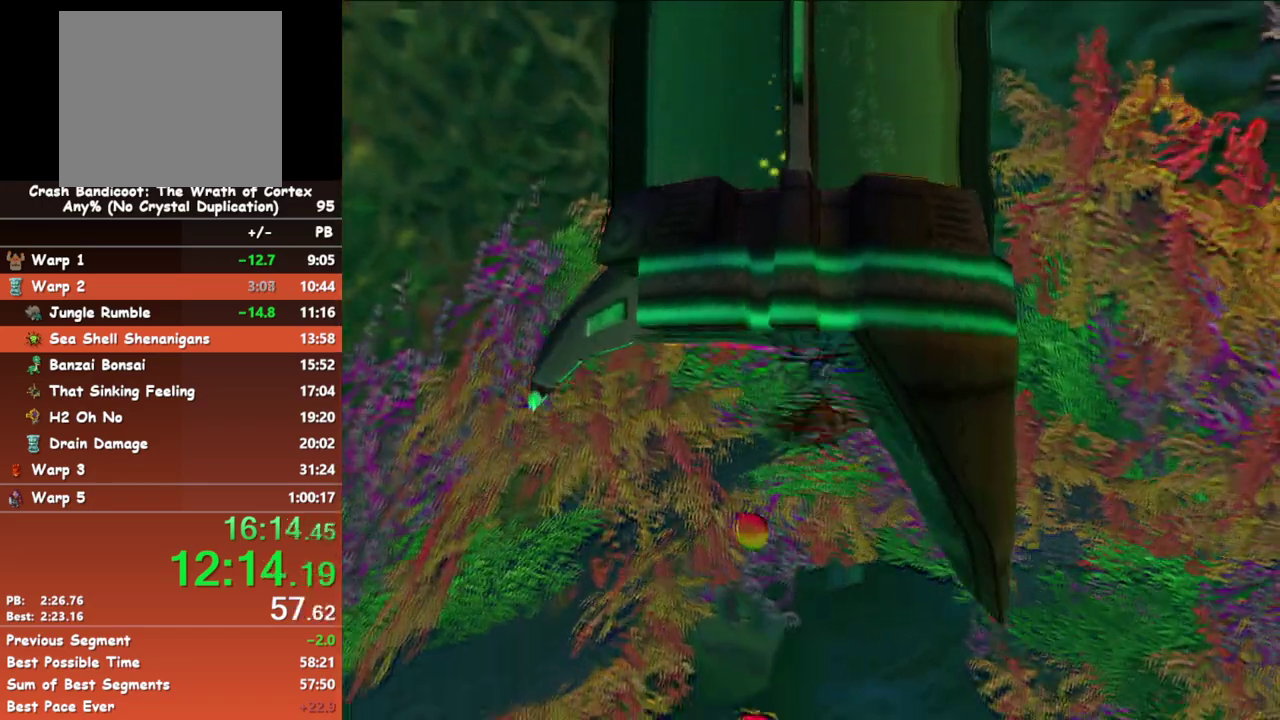
{"buttons": ["A", "X"], "left_stick": "down", "events": [[83, "A", "down"], [83, "X", "down"], [167, "X", "up"], [183, "A", "up"], [250, "A", "down"], [283, "X", "down"], [350, "X", "up"], [367, "A", "up"], [433, "A", "down"], [450, "X", "down"]]}
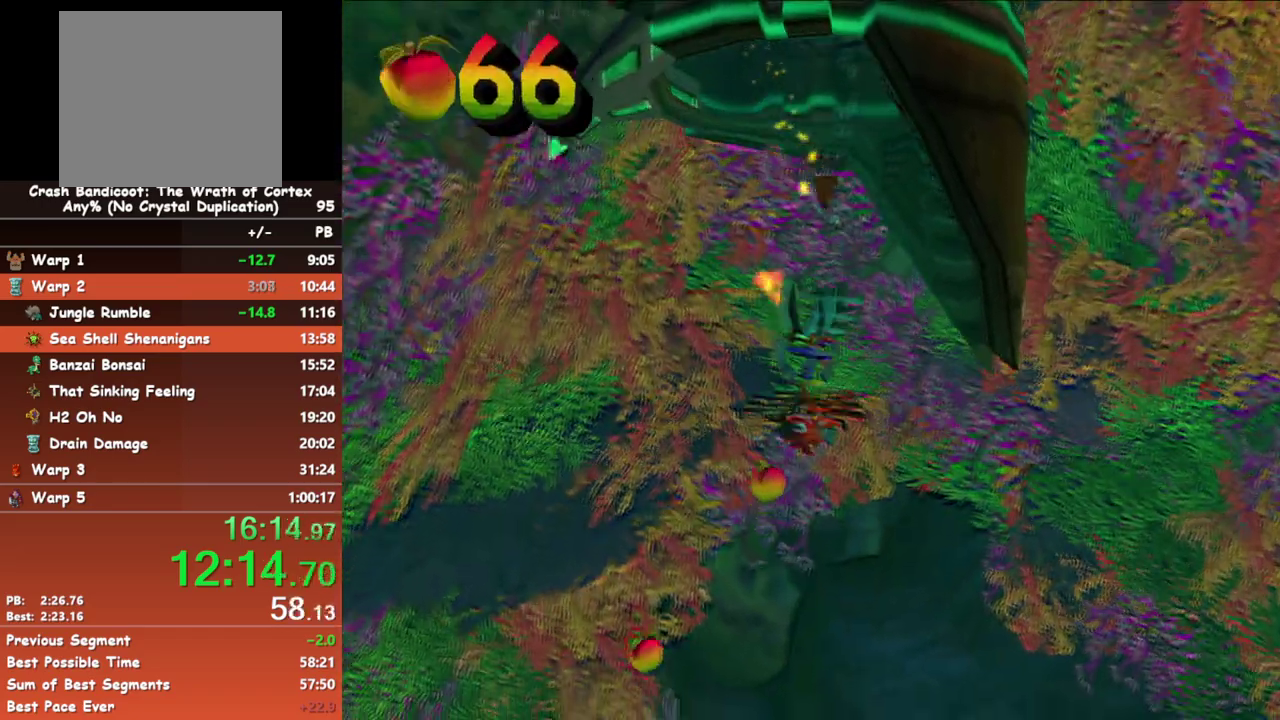
{"buttons": [], "left_stick": "down", "events": [[50, "A", "up"], [50, "X", "up"], [117, "A", "down"], [150, "X", "down"], [233, "X", "up"], [250, "A", "up"], [317, "A", "down"], [317, "X", "down"], [433, "X", "up"], [450, "A", "up"]]}
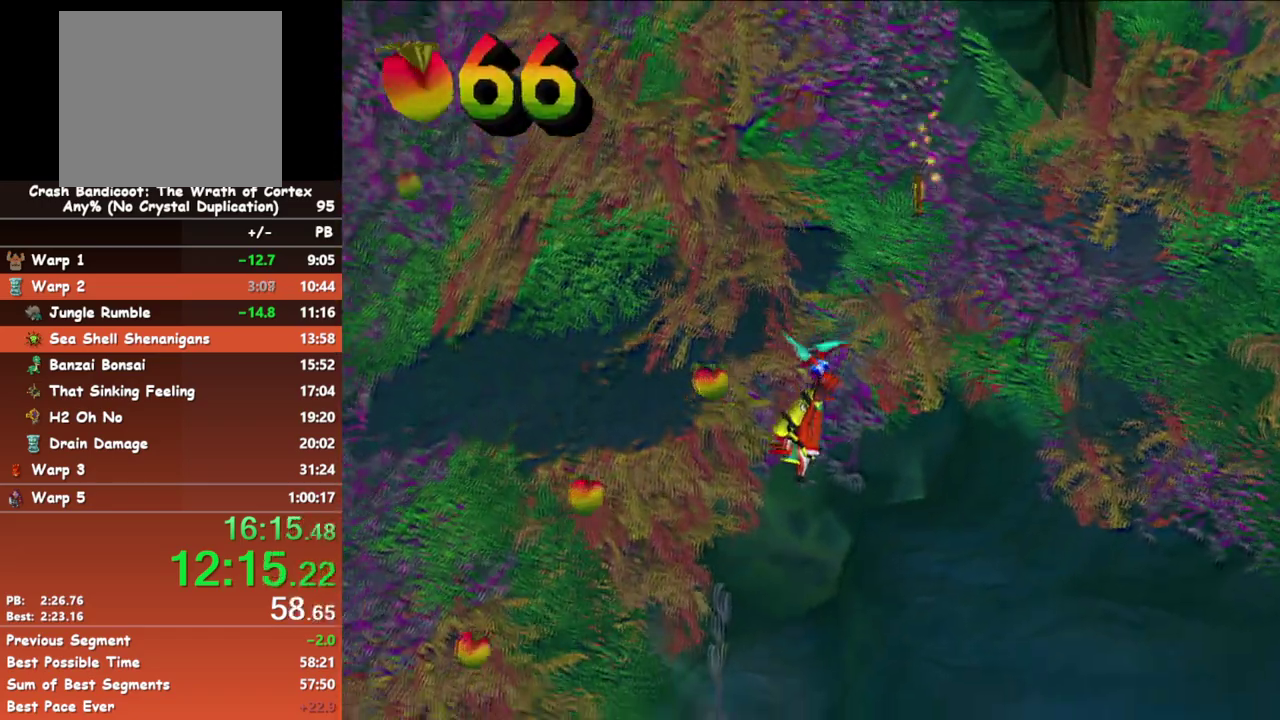
{"buttons": ["A", "X"], "left_stick": "down", "events": [[17, "A", "down"], [33, "X", "down"], [50, "left_stick", "down-right"], [133, "X", "up"], [150, "A", "up"], [217, "A", "down"], [233, "X", "down"], [350, "A", "up"], [350, "X", "up"], [383, "left_stick", "down"], [417, "A", "down"], [417, "X", "down"]]}
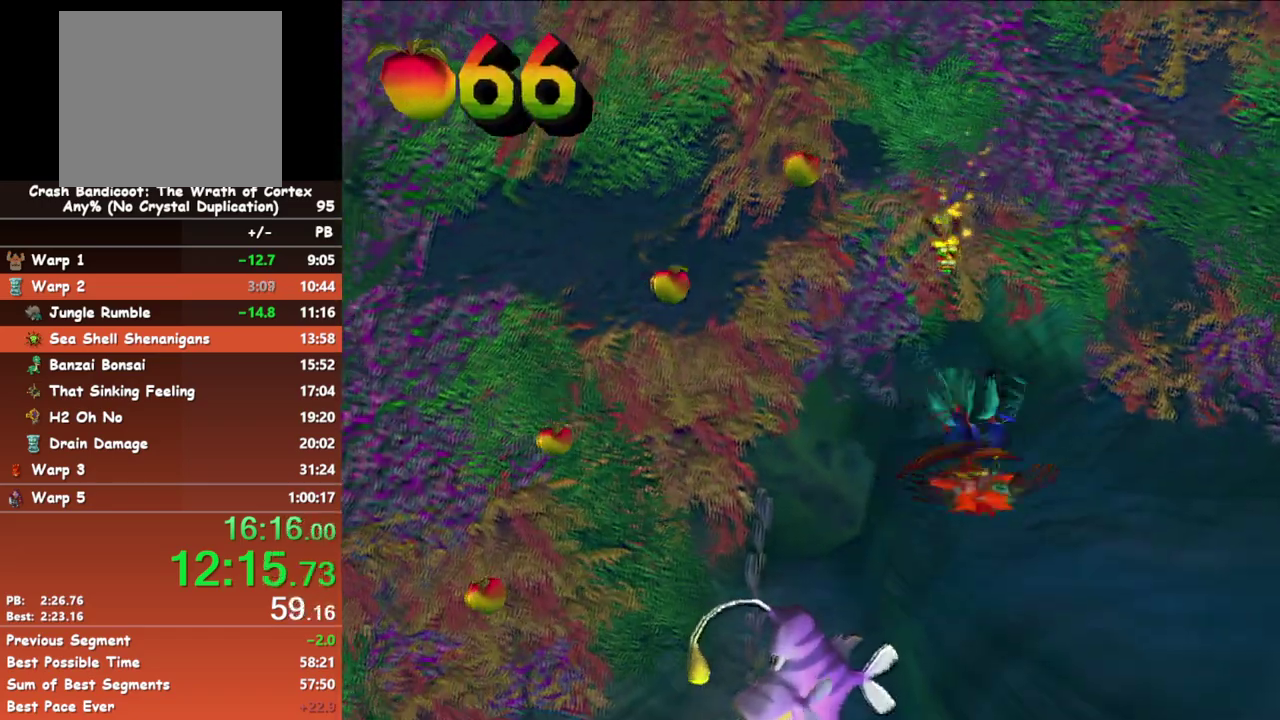
{"buttons": [], "left_stick": "down", "events": [[50, "A", "up"], [50, "X", "up"], [117, "A", "down"], [117, "X", "down"], [250, "A", "up"], [250, "X", "up"], [333, "A", "down"], [333, "X", "down"], [450, "X", "up"], [467, "A", "up"]]}
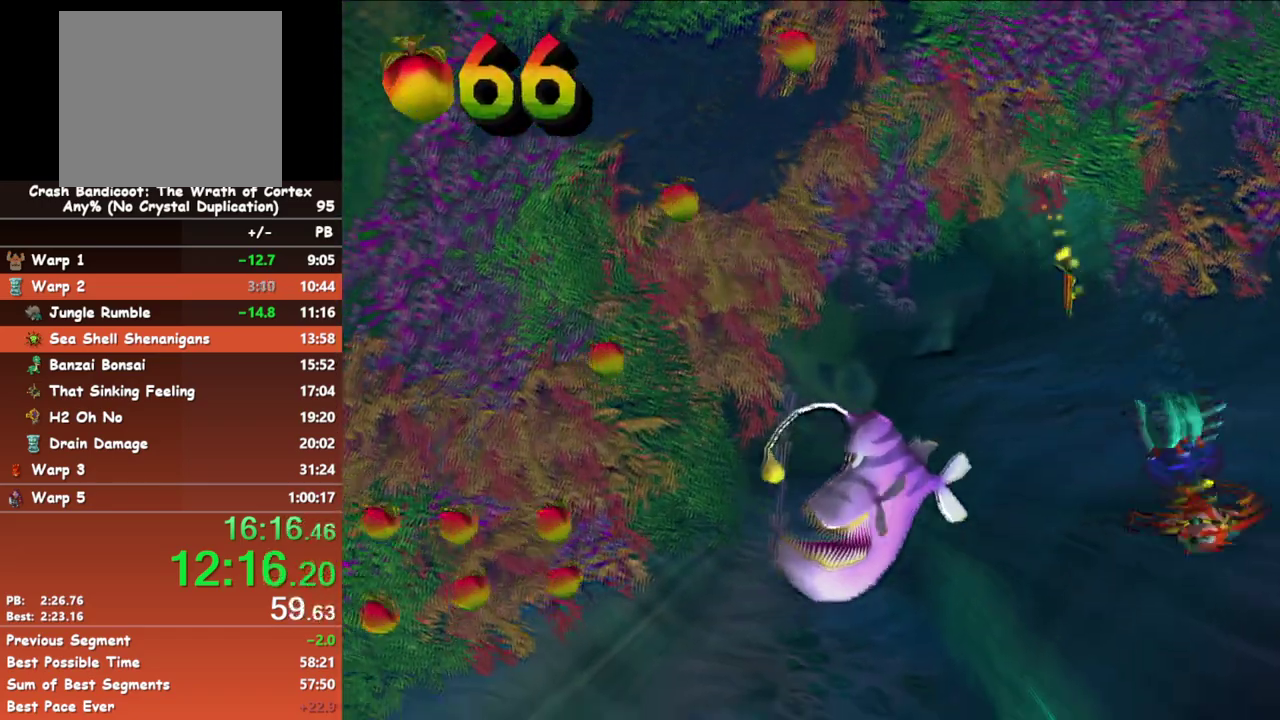
{"buttons": ["A", "X"], "left_stick": "down-right", "events": [[33, "A", "down"], [50, "X", "down"], [150, "X", "up"], [167, "A", "up"], [233, "A", "down"], [233, "X", "down"], [367, "A", "up"], [367, "X", "up"], [367, "left_stick", "down-right"], [483, "A", "down"], [483, "X", "down"]]}
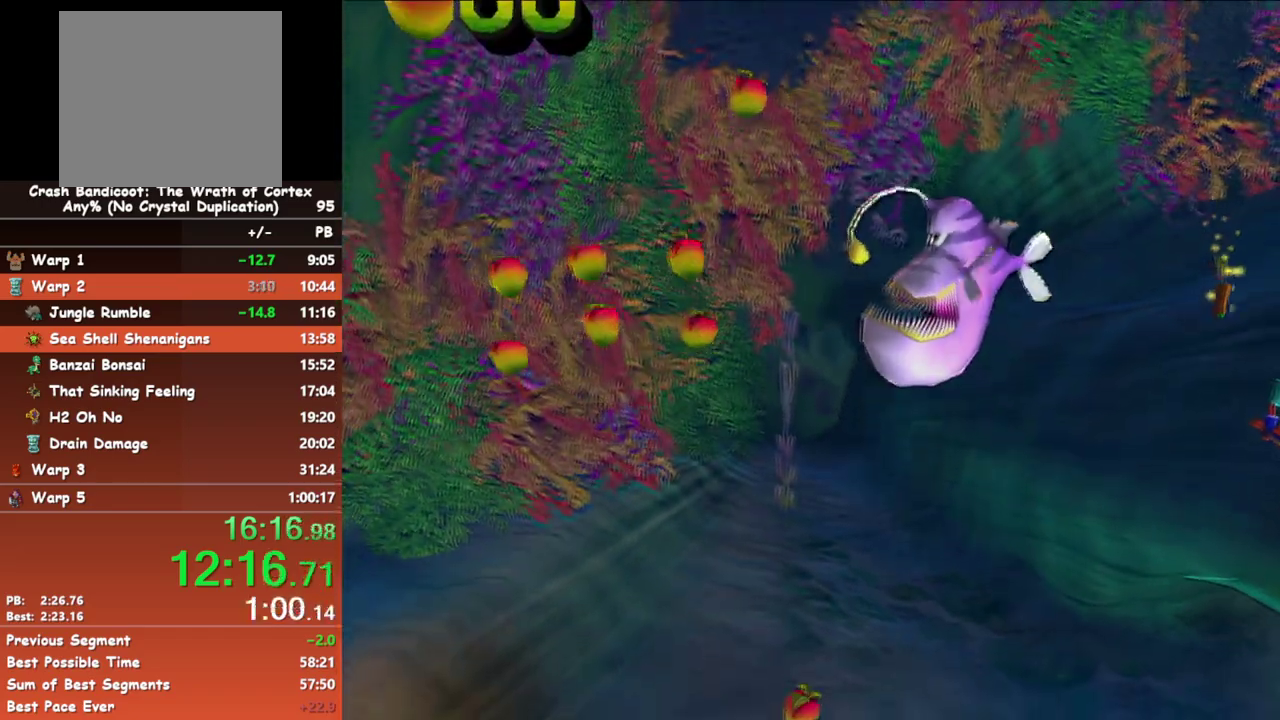
{"buttons": ["A", "X"], "left_stick": "right", "events": [[117, "X", "up"], [133, "A", "up"], [217, "A", "down"], [217, "X", "down"], [350, "X", "up"], [367, "A", "up"], [367, "left_stick", "right"], [433, "A", "down"], [433, "X", "down"]]}
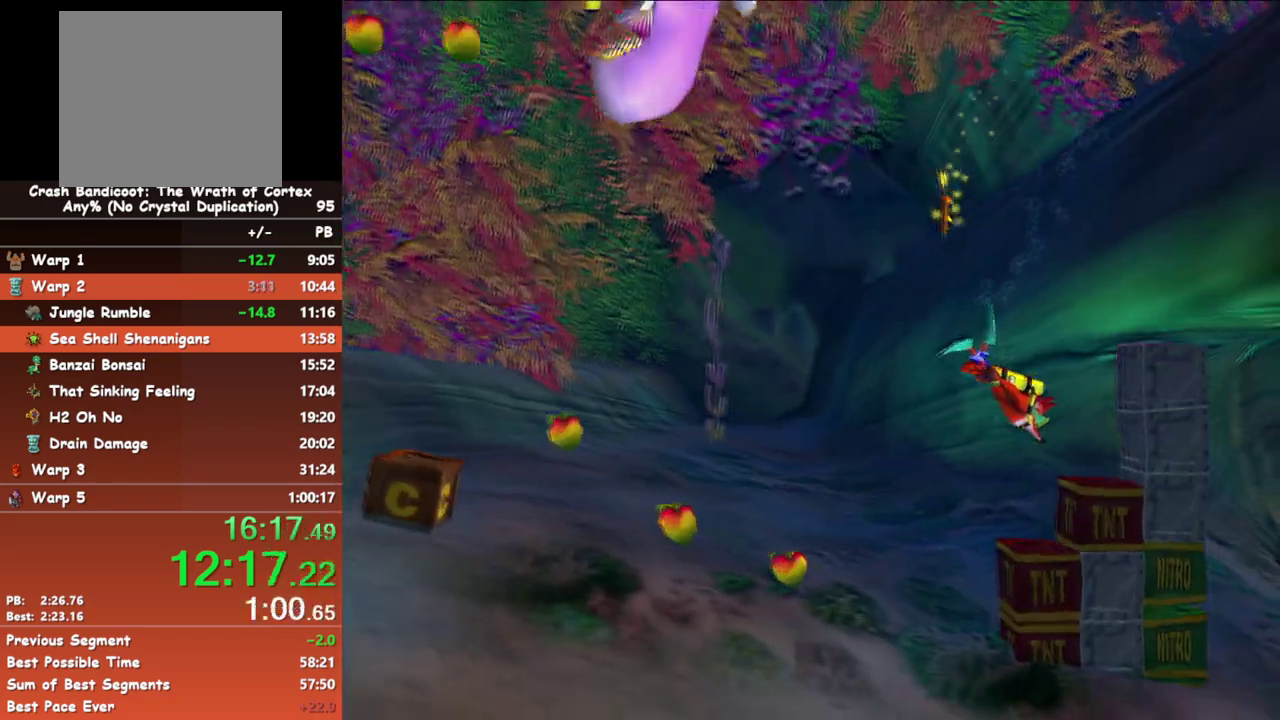
{"buttons": [], "left_stick": "right", "events": [[67, "X", "up"], [83, "A", "up"], [133, "A", "down"], [150, "X", "down"], [167, "left_stick", "up-right"], [267, "A", "up"], [267, "X", "up"], [333, "A", "down"], [333, "X", "down"], [417, "left_stick", "right"], [467, "X", "up"], [483, "A", "up"]]}
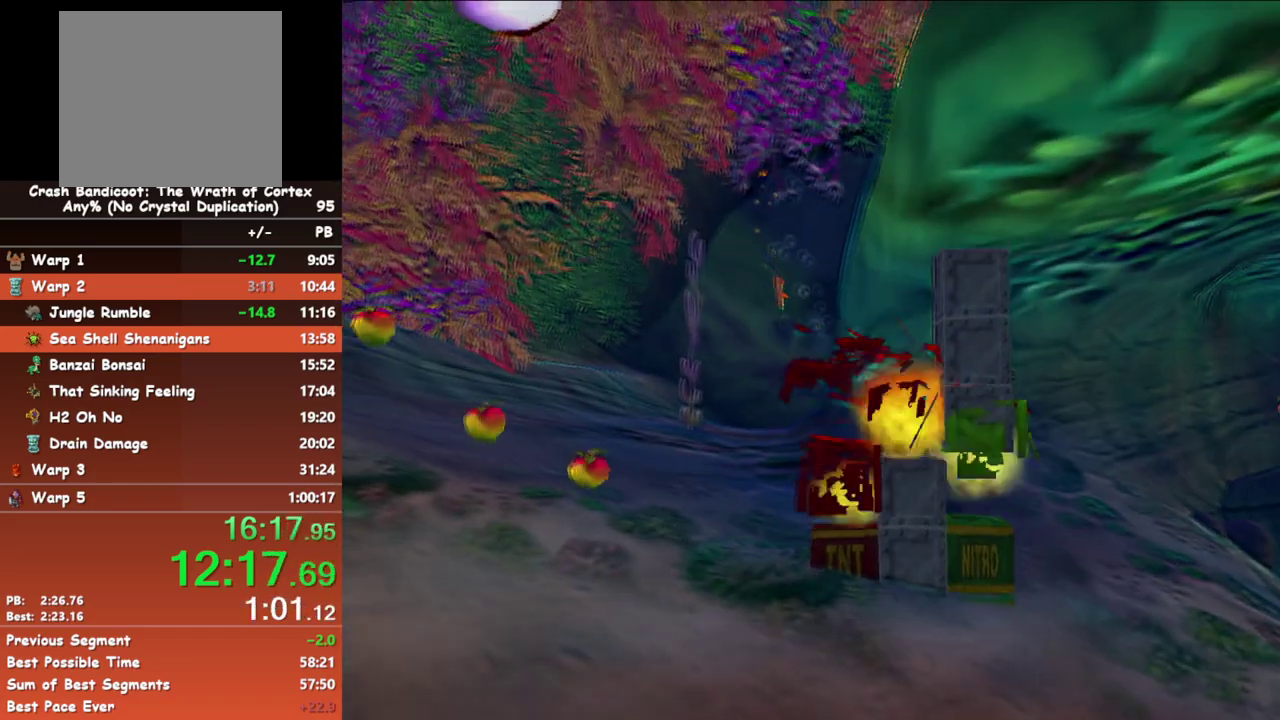
{"buttons": ["A", "X"], "left_stick": "right", "events": [[17, "left_stick", "up-right"], [33, "A", "down"], [50, "X", "down"], [167, "X", "up"], [200, "A", "up"], [250, "A", "down"], [250, "X", "down"], [283, "left_stick", "right"], [383, "X", "up"], [400, "A", "up"], [450, "A", "down"], [467, "X", "down"]]}
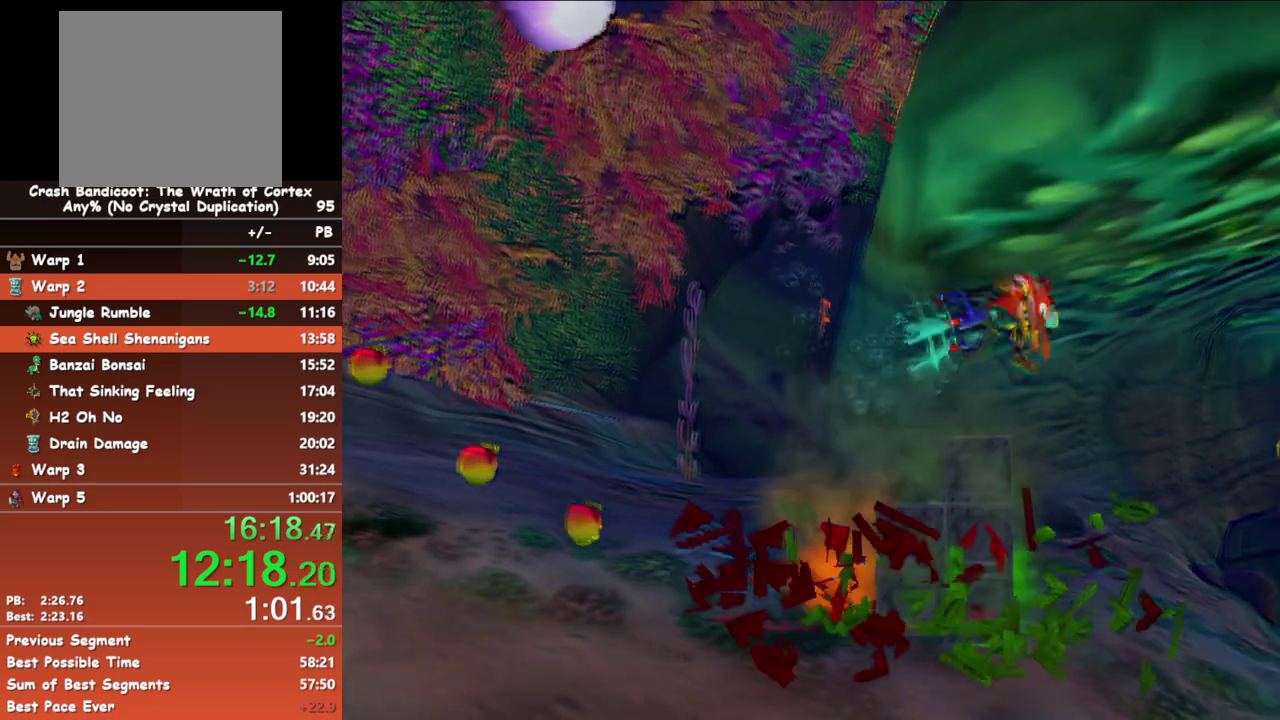
{"buttons": [], "left_stick": "right", "events": [[67, "A", "up"], [67, "X", "up"], [133, "A", "down"], [133, "X", "down"], [183, "left_stick", "down-right"], [250, "A", "up"], [250, "X", "up"], [333, "A", "down"], [333, "X", "down"], [433, "X", "up"], [450, "A", "up"], [500, "left_stick", "right"]]}
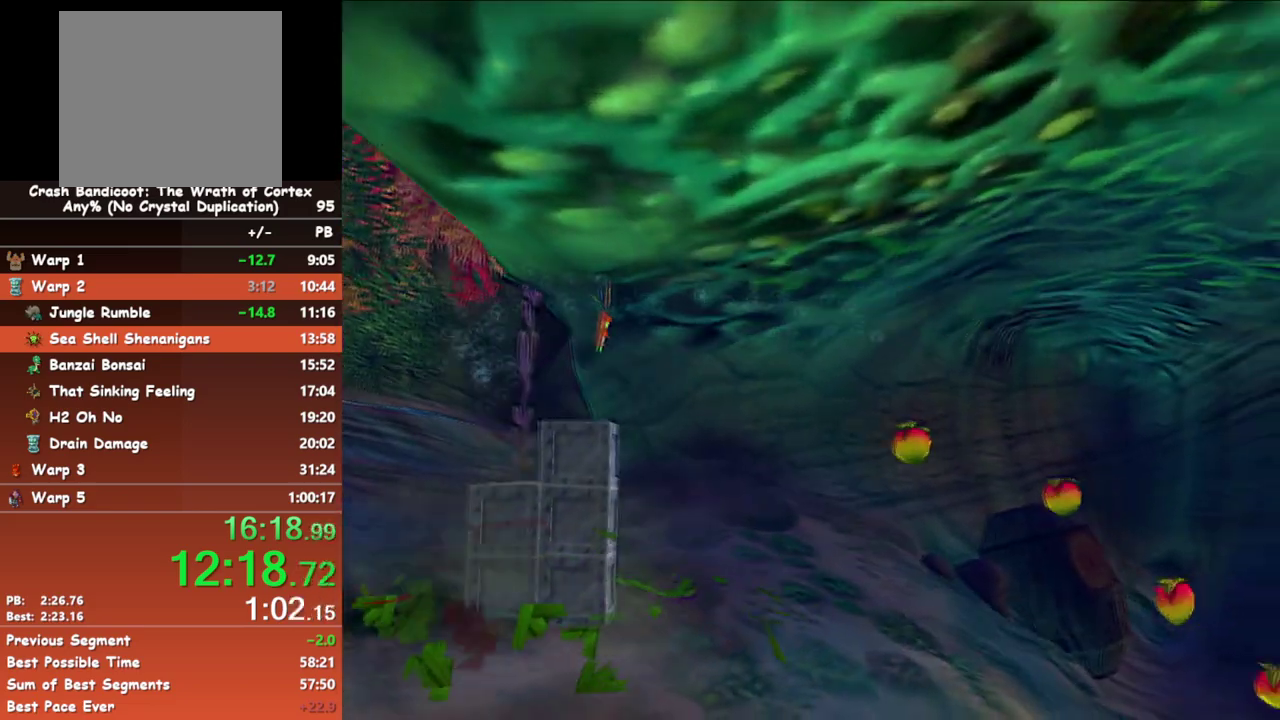
{"buttons": [], "left_stick": "right", "events": [[17, "A", "down"], [17, "X", "down"], [117, "X", "up"], [133, "A", "up"], [200, "A", "down"], [217, "X", "down"], [317, "X", "up"], [333, "A", "up"], [400, "A", "down"], [400, "X", "down"], [500, "A", "up"], [500, "X", "up"]]}
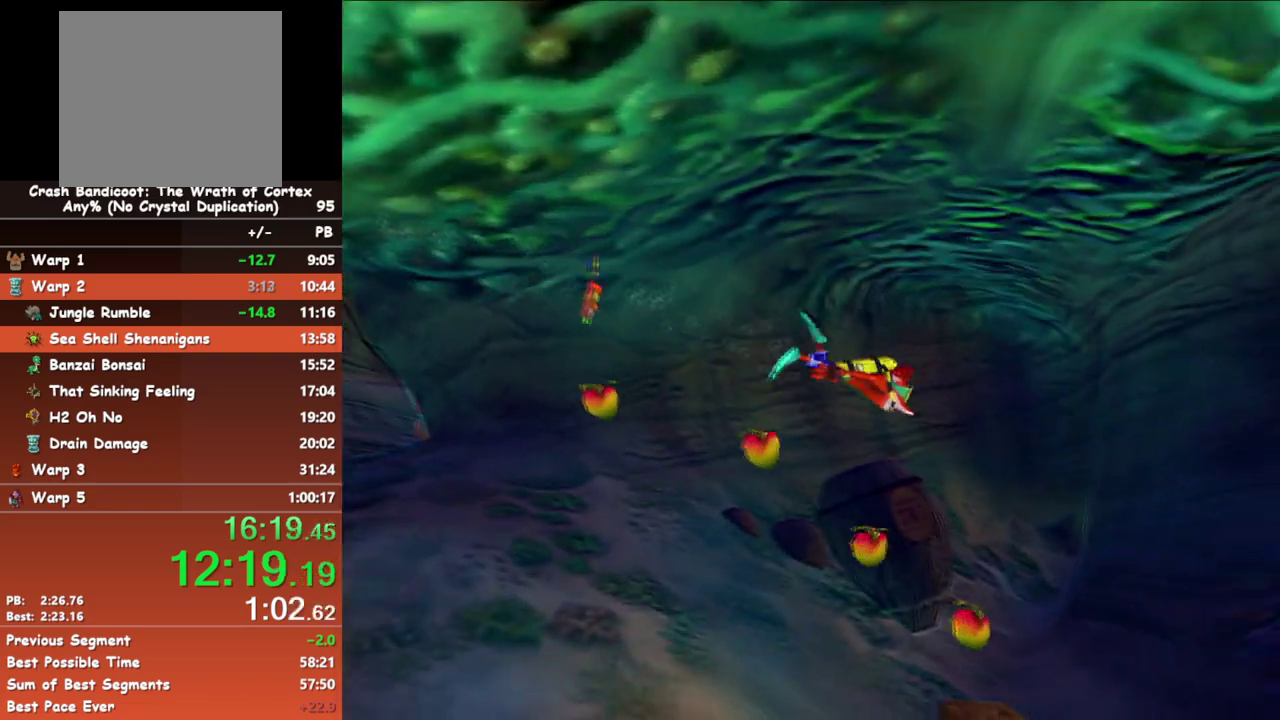
{"buttons": ["A", "X"], "left_stick": "right", "events": [[83, "A", "down"], [83, "X", "down"], [167, "X", "up"], [183, "A", "up"], [250, "A", "down"], [250, "X", "down"], [350, "X", "up"], [367, "A", "up"], [433, "A", "down"], [483, "X", "down"]]}
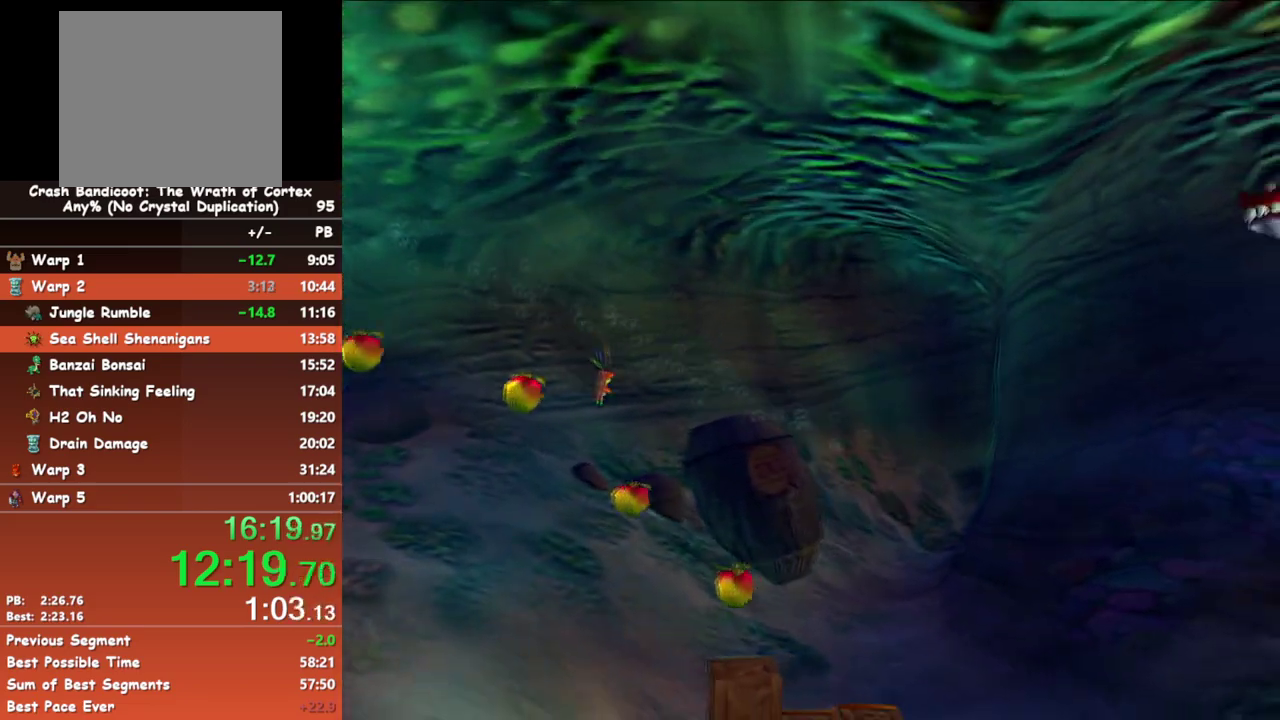
{"buttons": ["A", "X"], "left_stick": "right", "events": [[33, "X", "up"], [50, "A", "up"], [117, "A", "down"], [117, "X", "down"], [233, "X", "up"], [300, "X", "down"], [383, "A", "up"], [383, "X", "up"], [467, "A", "down"], [467, "X", "down"]]}
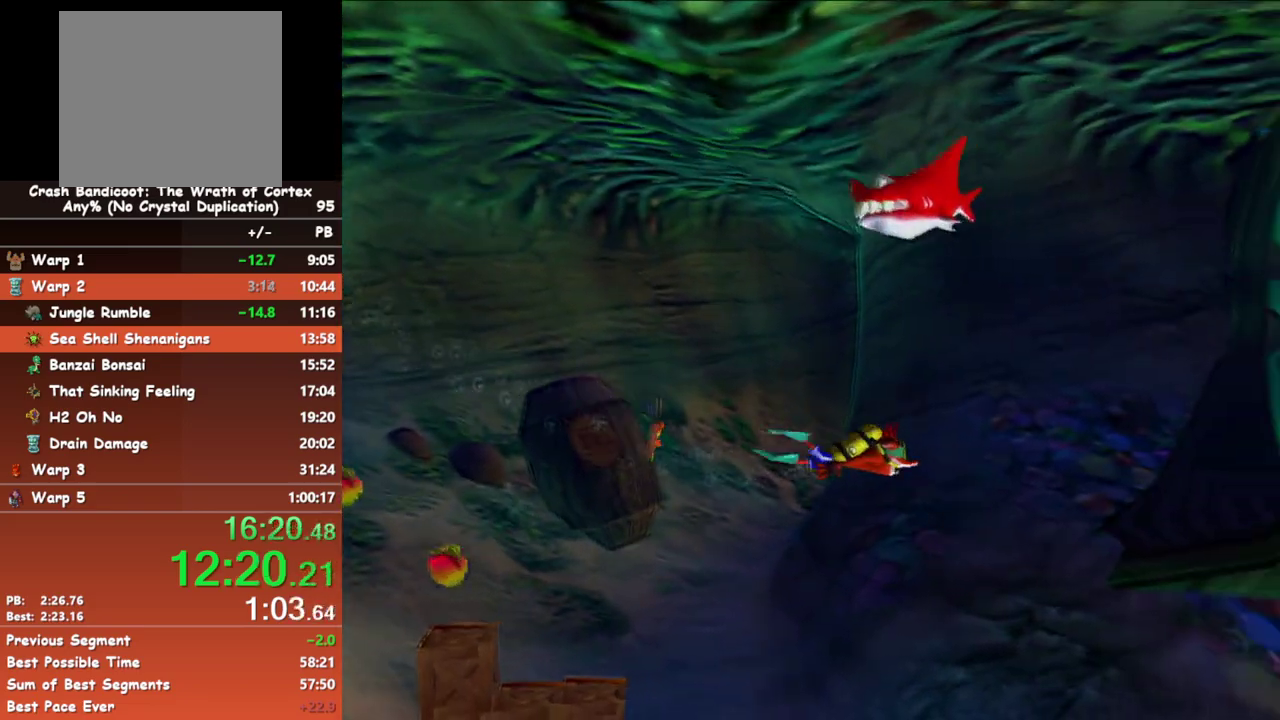
{"buttons": ["A", "X"], "left_stick": "right", "events": [[50, "A", "up"], [67, "X", "up"], [150, "A", "down"], [167, "X", "down"], [250, "A", "up"], [250, "X", "up"], [333, "A", "down"], [333, "X", "down"], [417, "X", "up"], [433, "A", "up"], [483, "A", "down"], [500, "X", "down"]]}
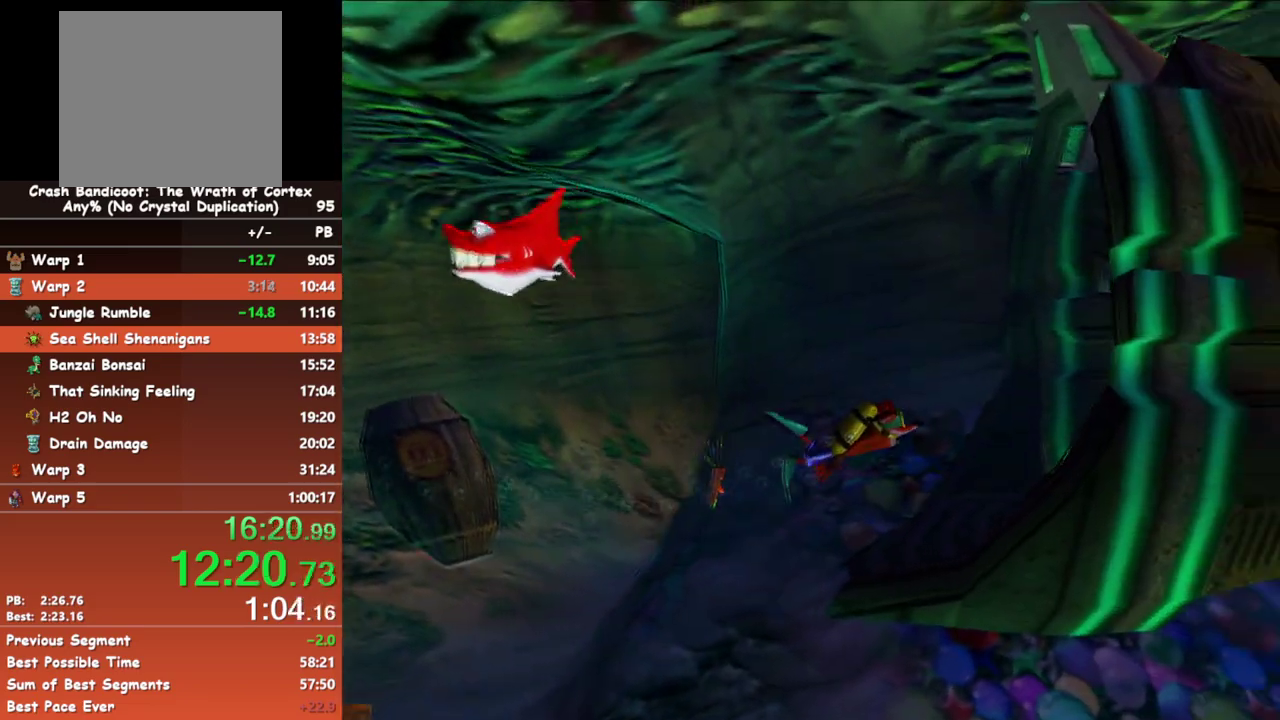
{"buttons": [], "left_stick": "right", "events": [[100, "A", "up"], [100, "X", "up"], [167, "A", "down"], [183, "X", "down"], [267, "X", "up"], [283, "A", "up"], [350, "A", "down"], [350, "X", "down"], [450, "X", "up"], [467, "A", "up"]]}